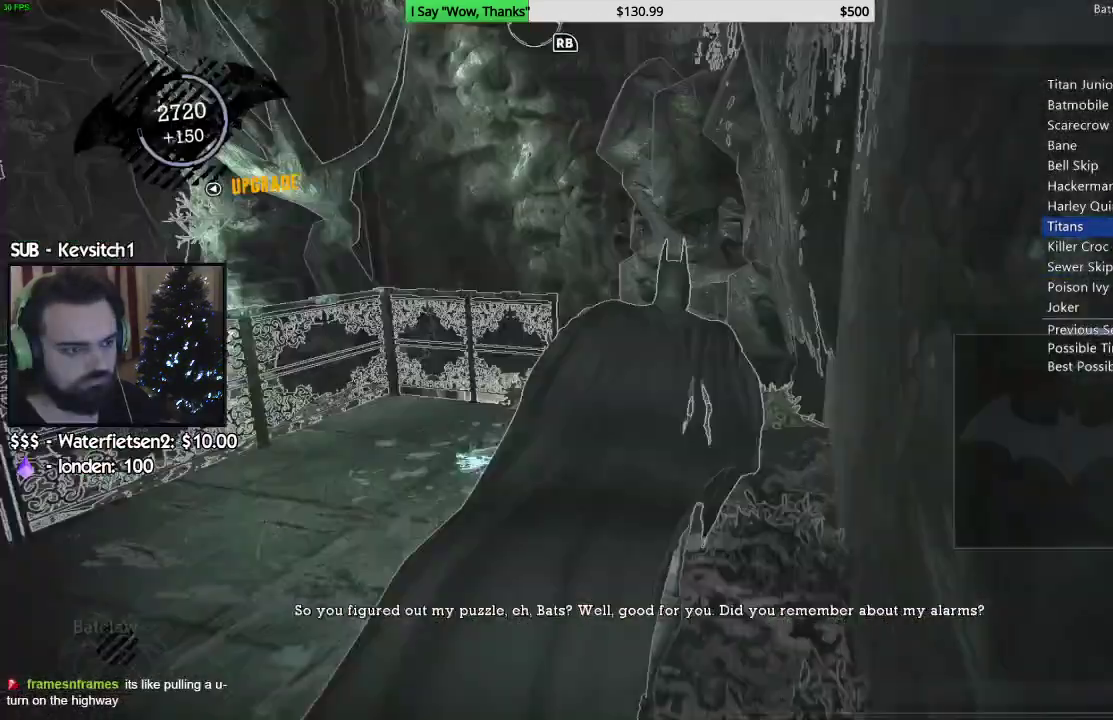
Gameplay with a controller (PlayStation layout); each line is a JSON object with the inputs held at the frame after it (dt_ms = milliseconds from this image to that frame). "events" lists button and stick changes between this image and that frame as [ms after this image, input, new state], when the widget could be followed in between.
{"dt_ms": 500, "buttons": ["CROSS"], "left_stick": "up", "right_stick": "down-left", "events": [[133, "DPAD_DOWN", "up"], [133, "DPAD_RIGHT", "up"]]}
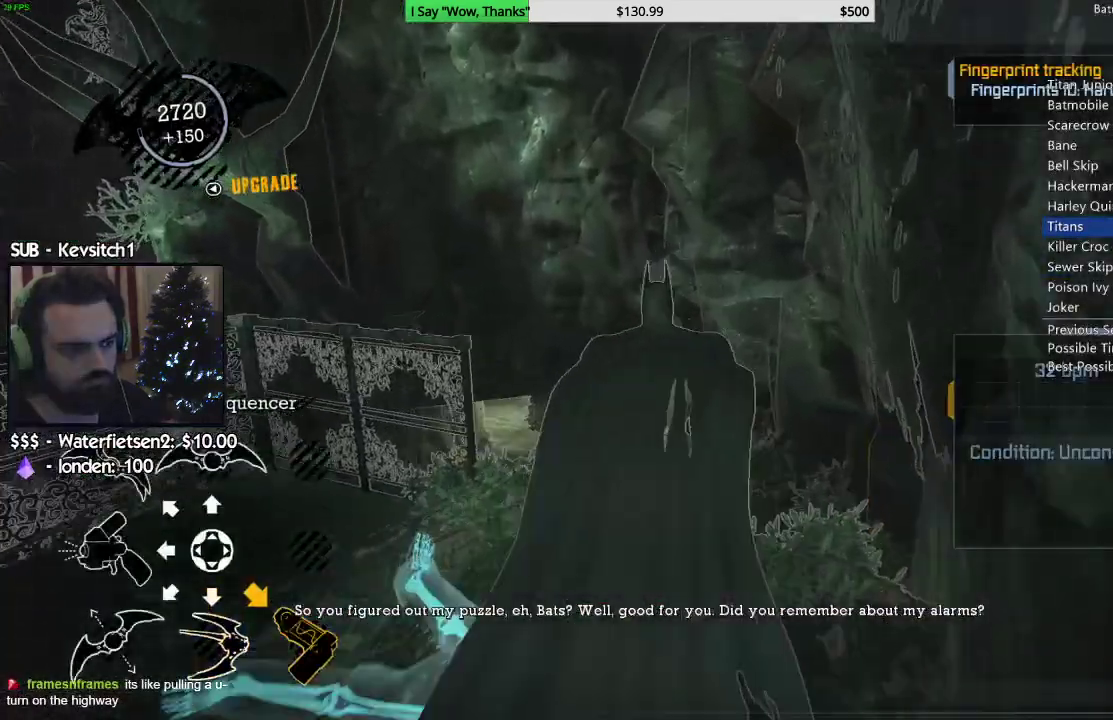
{"dt_ms": 500, "buttons": ["CROSS"], "left_stick": "up", "right_stick": "down-left", "events": []}
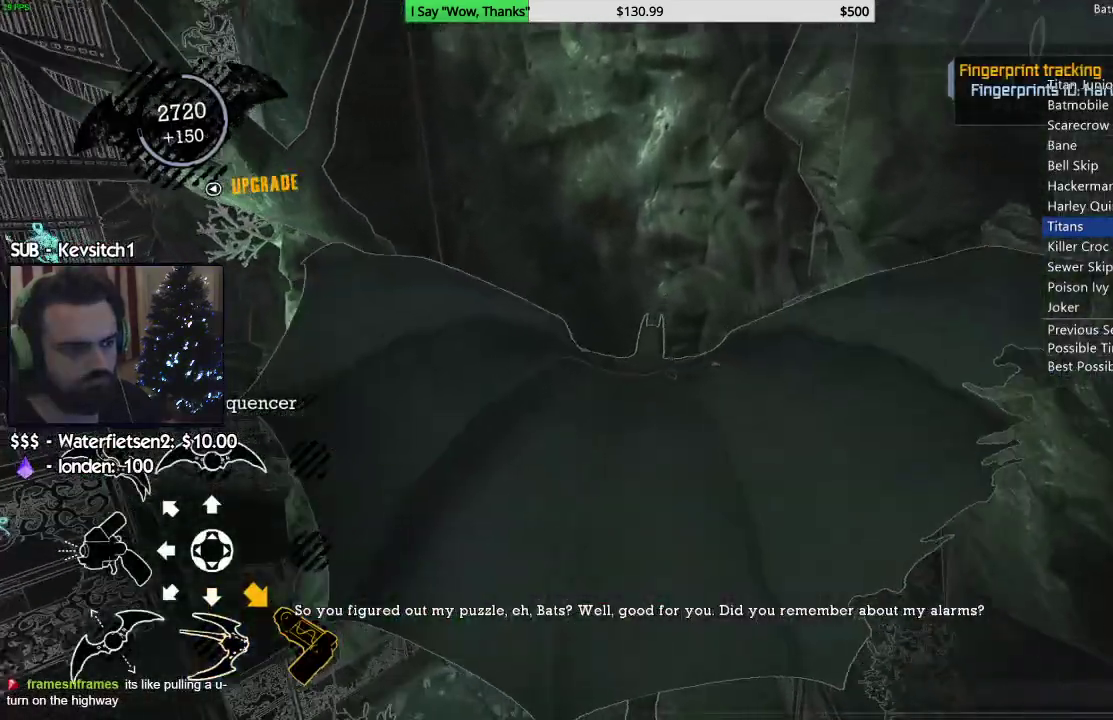
{"dt_ms": 500, "buttons": ["CROSS"], "left_stick": "up", "right_stick": "left", "events": [[400, "right_stick", "left"]]}
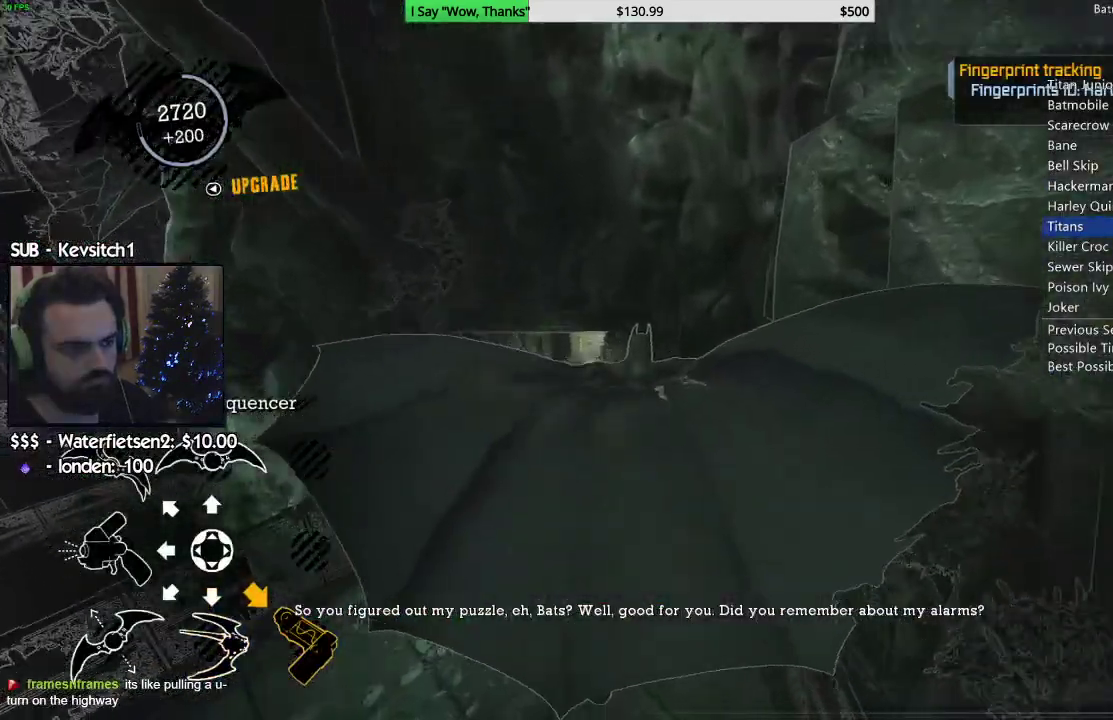
{"dt_ms": 500, "buttons": [], "left_stick": "left", "right_stick": "center", "events": [[100, "left_stick", "center"], [100, "right_stick", "center"], [333, "left_stick", "left"], [350, "CROSS", "up"]]}
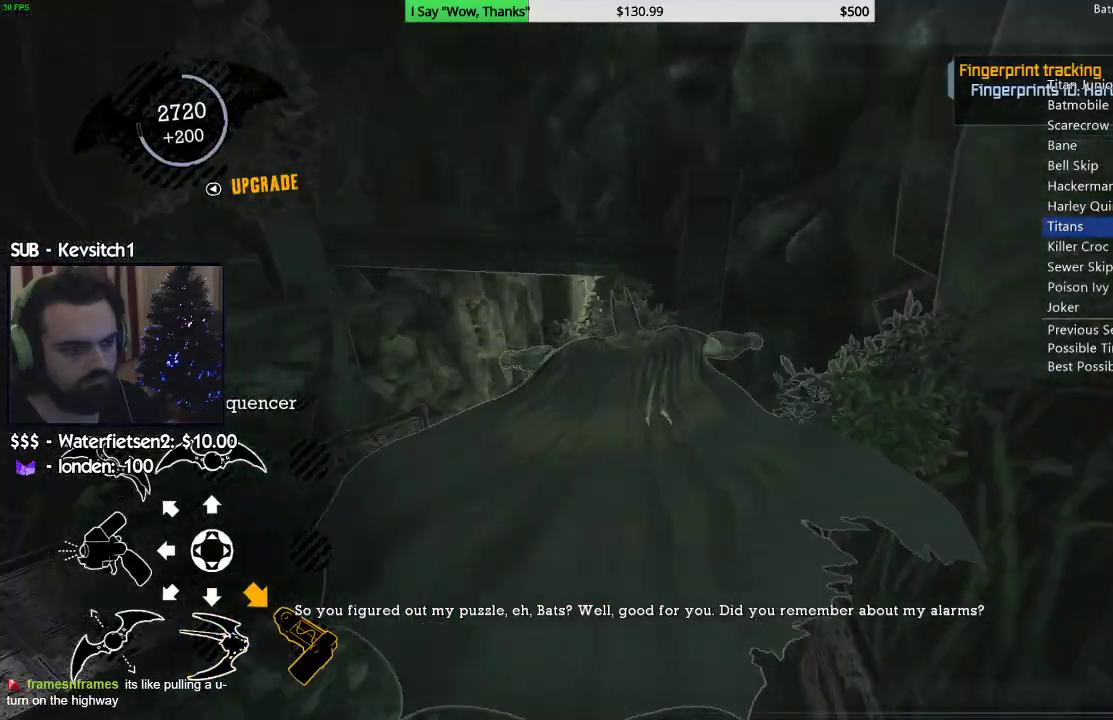
{"dt_ms": 500, "buttons": [], "left_stick": "up-left", "right_stick": "down", "events": [[117, "right_stick", "up"], [167, "left_stick", "up-left"], [350, "right_stick", "center"], [483, "right_stick", "down"]]}
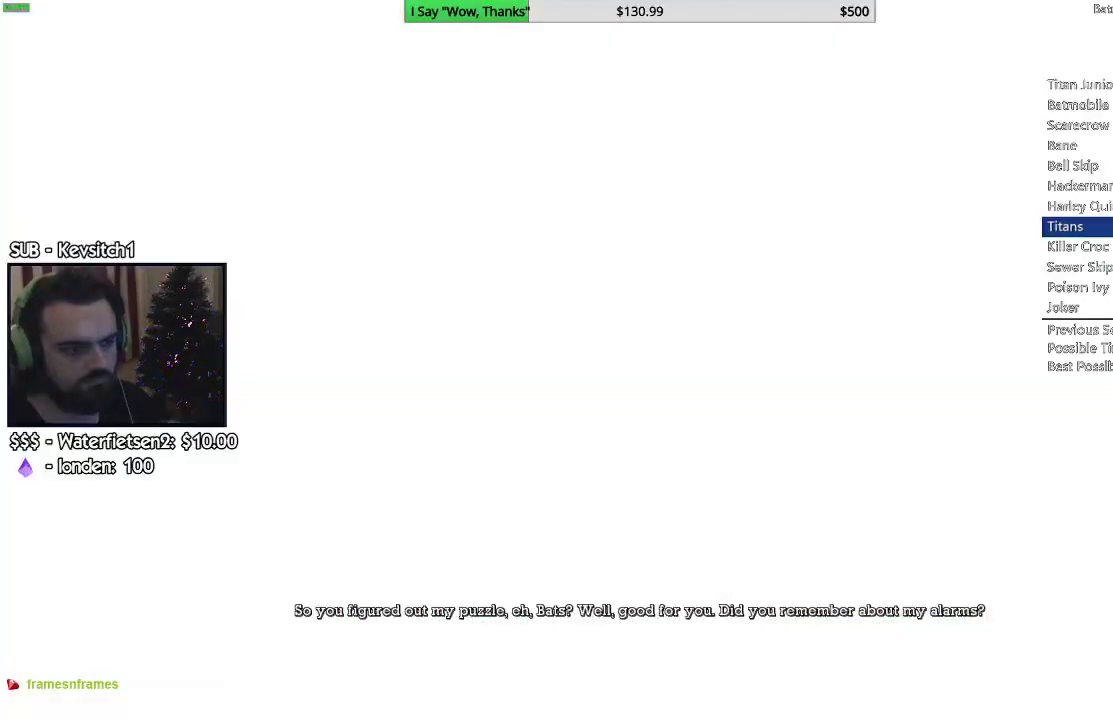
{"dt_ms": 500, "buttons": ["CIRCLE"], "left_stick": "center", "right_stick": "center", "events": [[217, "right_stick", "center"], [300, "CIRCLE", "down"], [300, "left_stick", "center"], [400, "CIRCLE", "up"], [450, "CIRCLE", "down"]]}
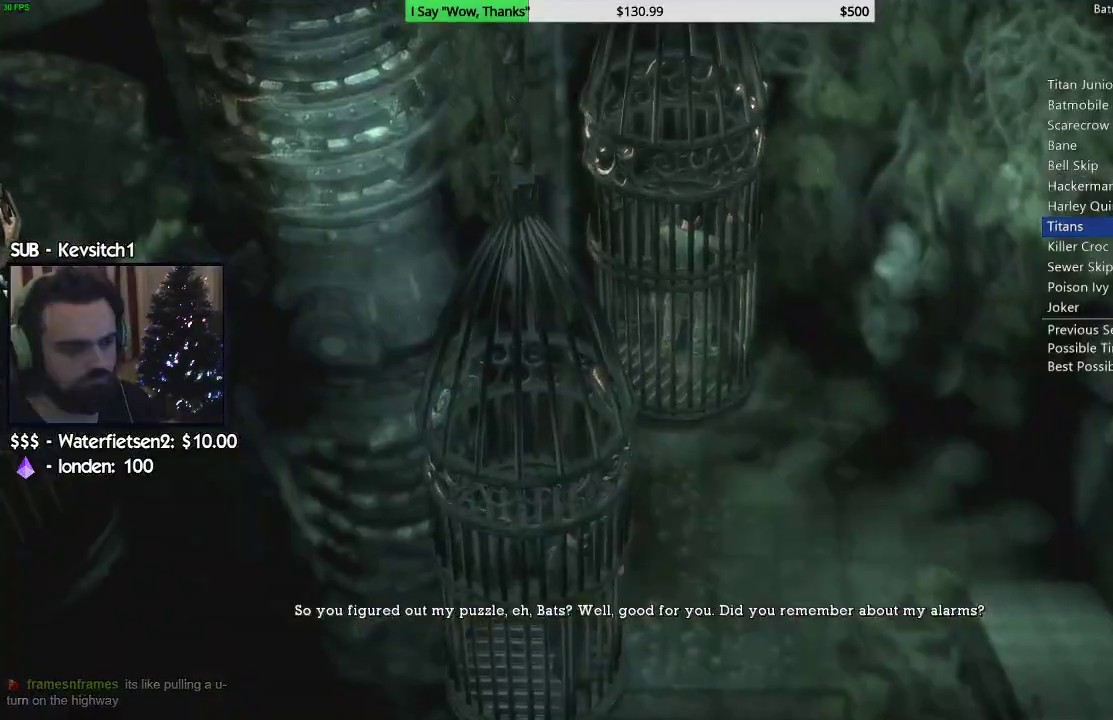
{"dt_ms": 500, "buttons": [], "left_stick": "center", "right_stick": "center", "events": [[33, "CIRCLE", "up"], [117, "CIRCLE", "down"], [183, "CIRCLE", "up"], [267, "CIRCLE", "down"], [333, "CIRCLE", "up"], [400, "CIRCLE", "down"], [500, "CIRCLE", "up"]]}
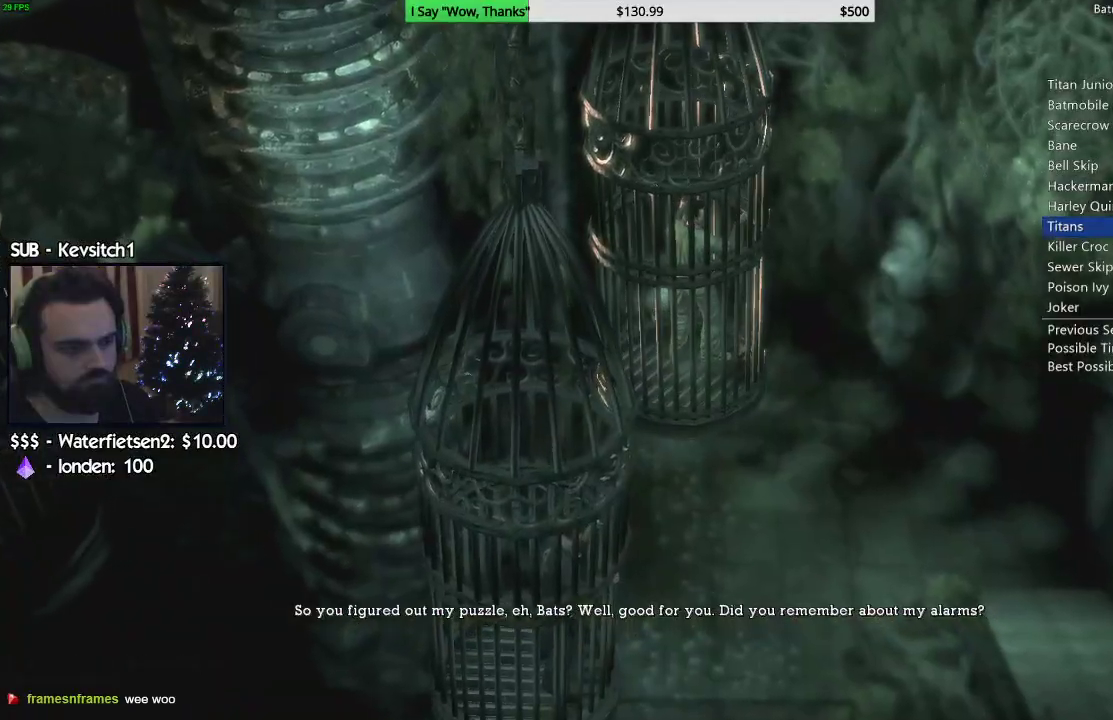
{"dt_ms": 500, "buttons": [], "left_stick": "center", "right_stick": "center", "events": [[50, "CIRCLE", "down"], [117, "CIRCLE", "up"], [183, "CIRCLE", "down"], [250, "CIRCLE", "up"], [333, "CIRCLE", "down"], [383, "CIRCLE", "up"]]}
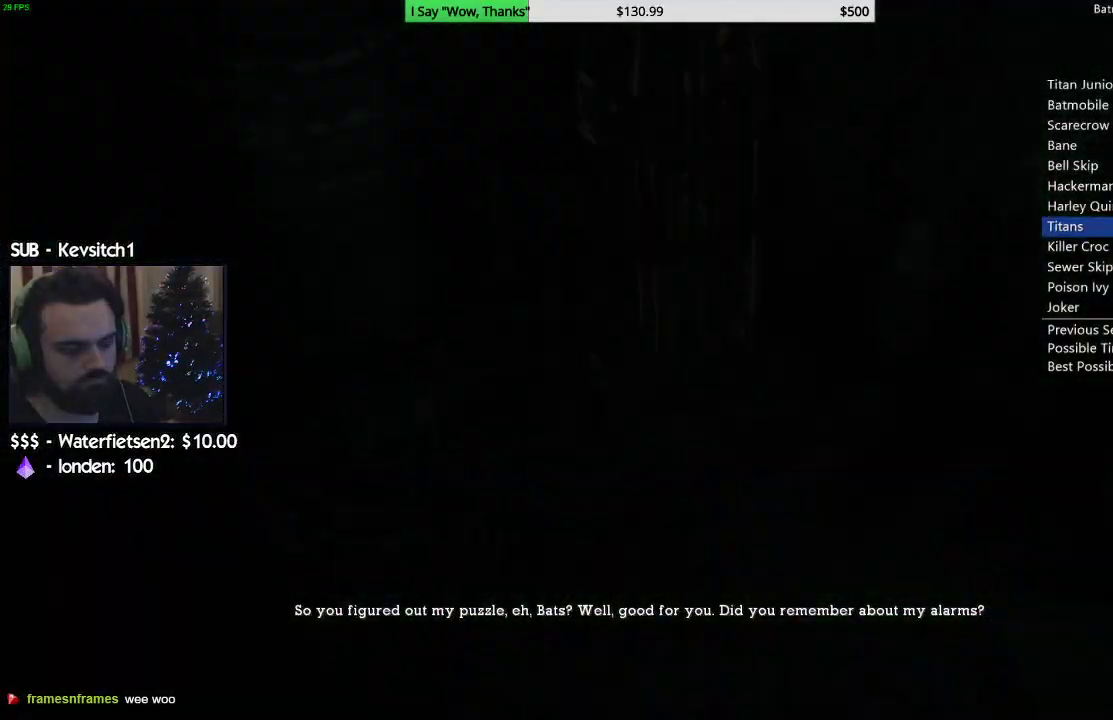
{"dt_ms": 500, "buttons": ["R2"], "left_stick": "up-left", "right_stick": "center", "events": [[33, "left_stick", "left"], [67, "R2", "down"], [100, "left_stick", "up-left"], [267, "right_stick", "down-right"], [367, "right_stick", "right"], [467, "right_stick", "center"]]}
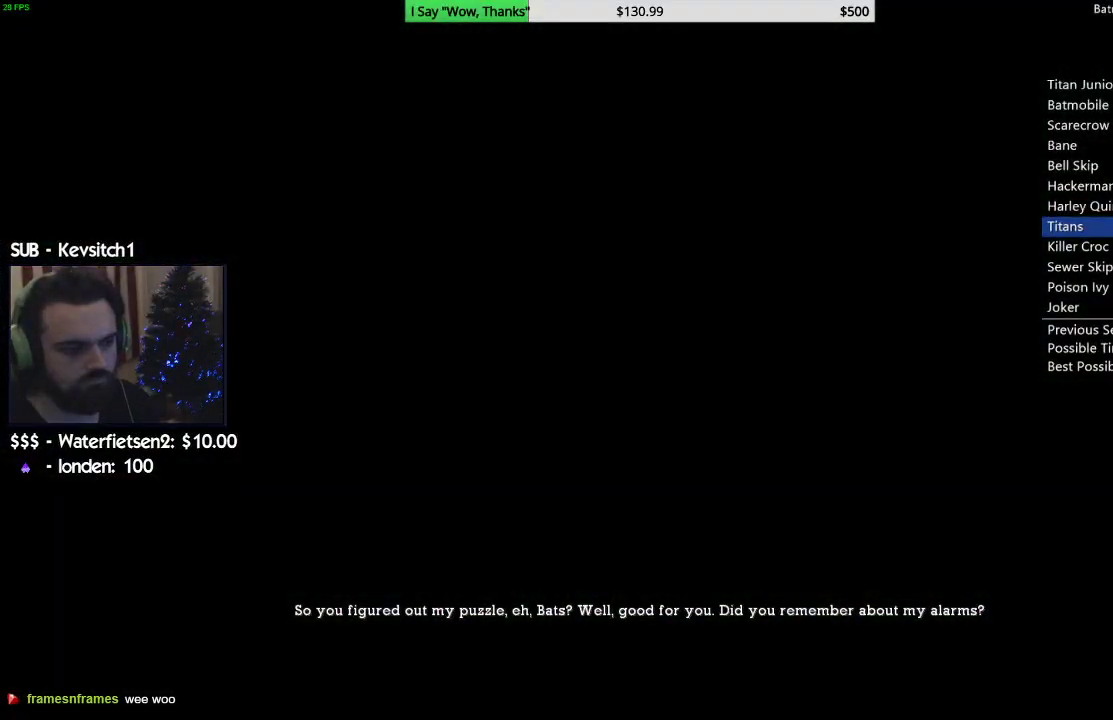
{"dt_ms": 500, "buttons": ["R2"], "left_stick": "up", "right_stick": "right", "events": [[350, "left_stick", "up"], [367, "right_stick", "right"]]}
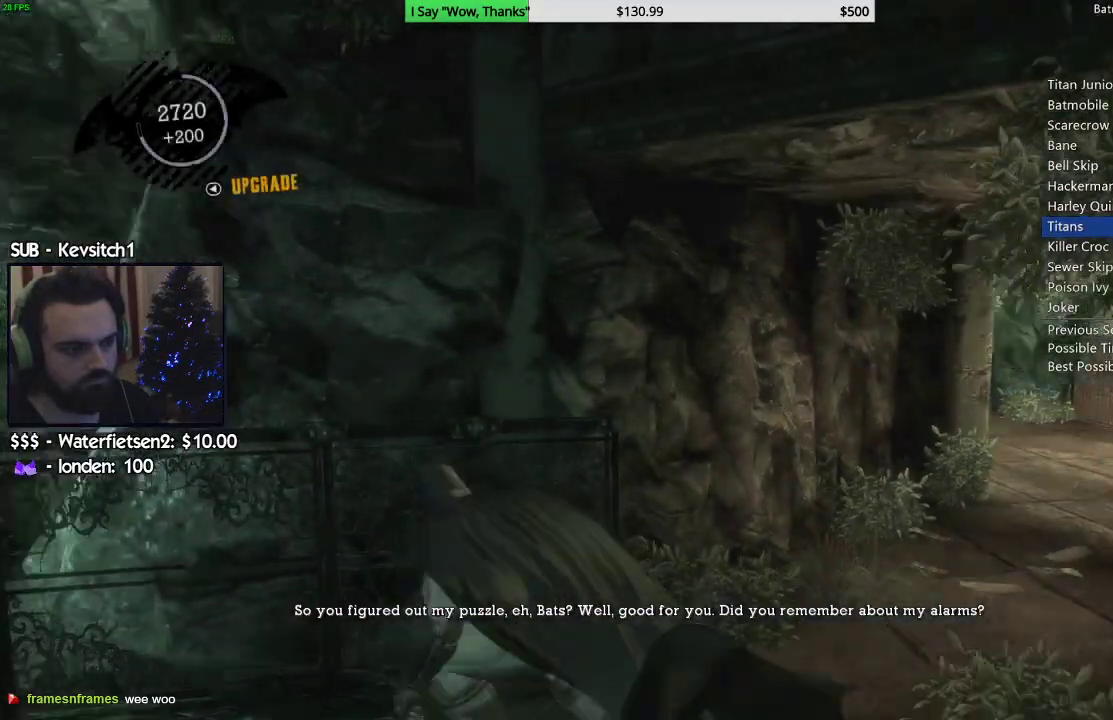
{"dt_ms": 500, "buttons": ["CROSS"], "left_stick": "up", "right_stick": "center", "events": [[167, "left_stick", "up-right"], [350, "left_stick", "up"], [383, "right_stick", "center"], [467, "CROSS", "down"], [467, "R2", "up"]]}
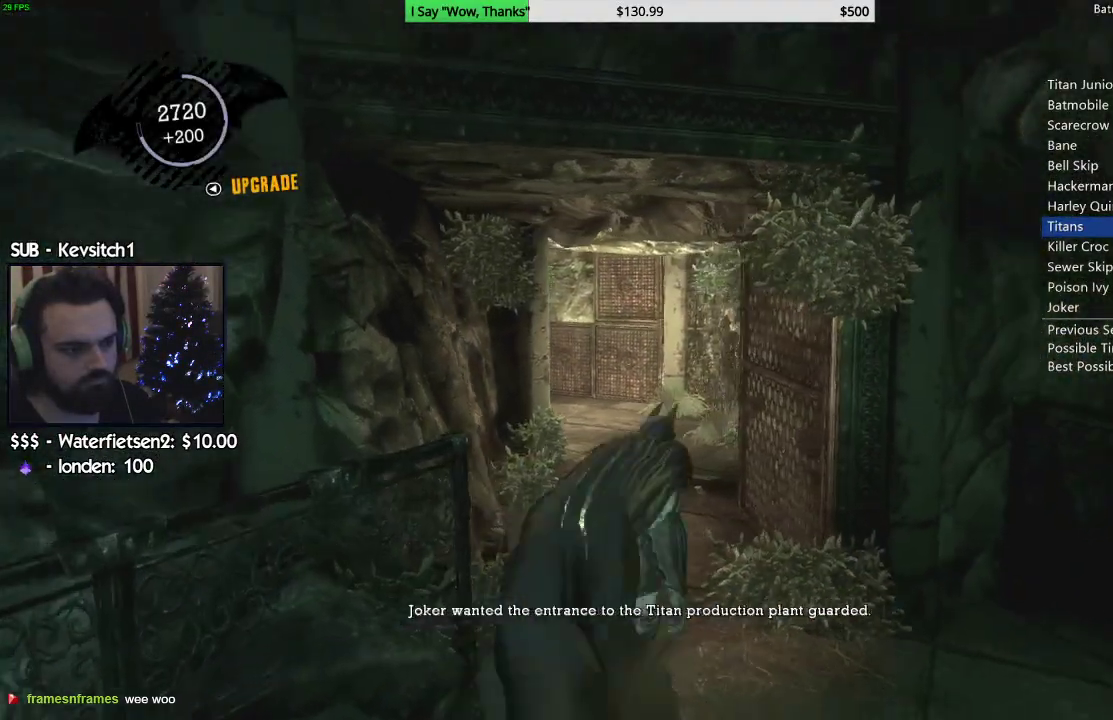
{"dt_ms": 500, "buttons": ["CROSS", "L1"], "left_stick": "up", "right_stick": "center", "events": [[483, "L1", "down"]]}
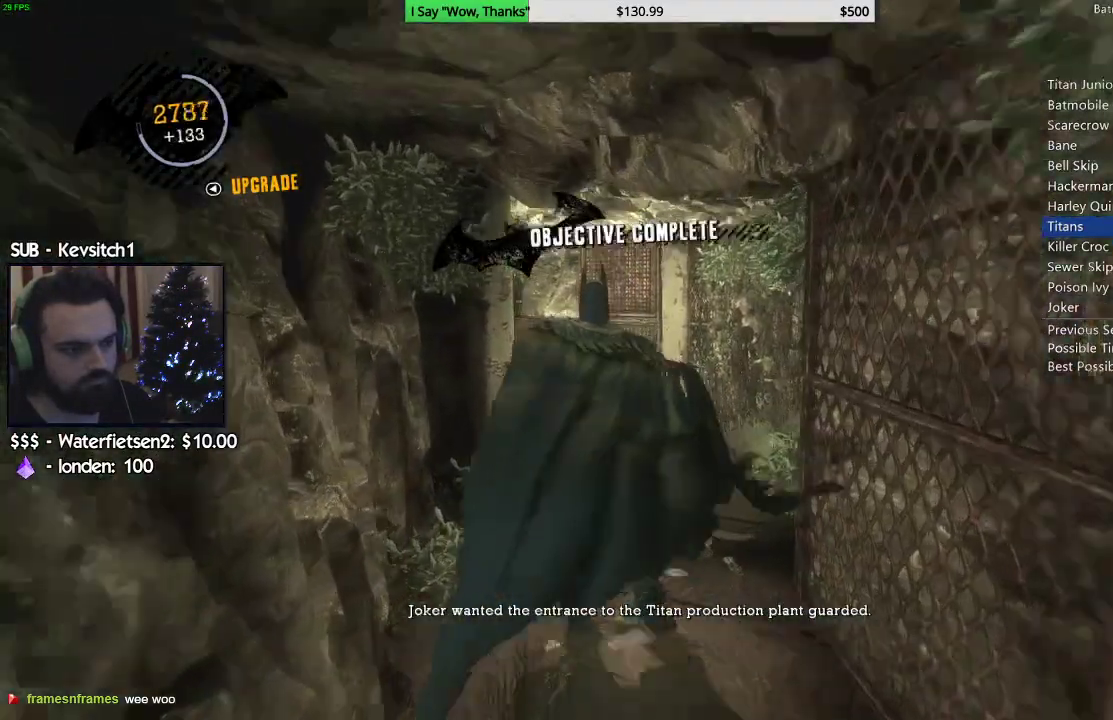
{"dt_ms": 500, "buttons": ["CROSS"], "left_stick": "up-right", "right_stick": "down-right"}
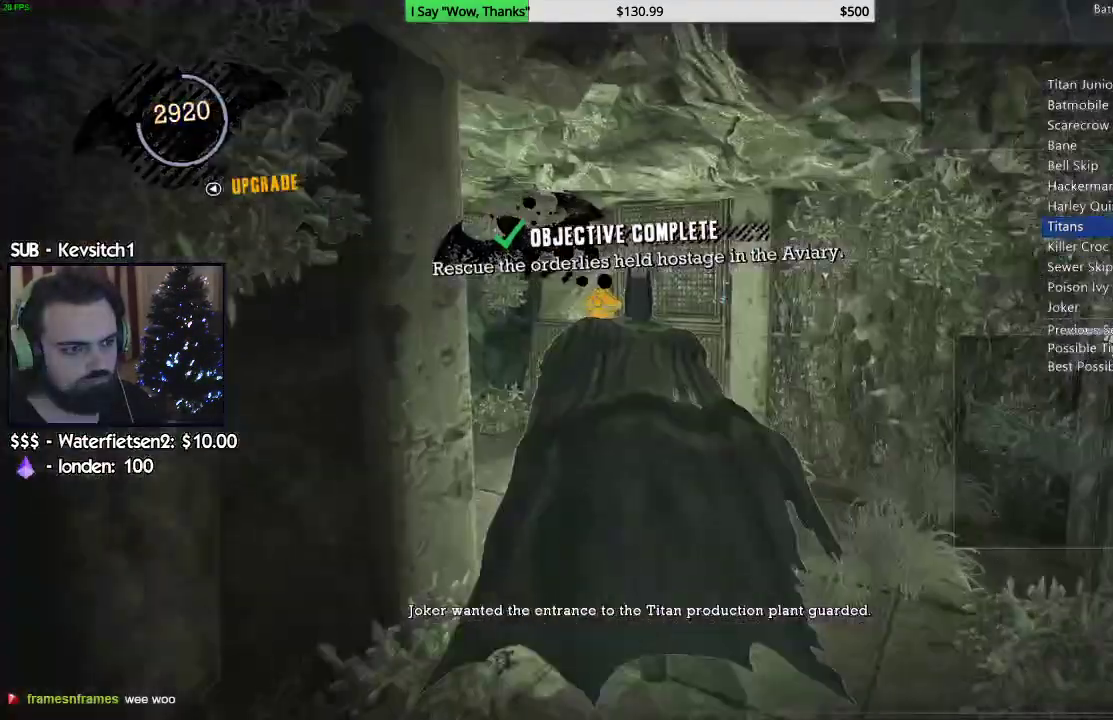
{"dt_ms": 500, "buttons": [], "left_stick": "down-left", "right_stick": "center", "events": [[150, "left_stick", "up"], [167, "right_stick", "center"], [300, "CROSS", "up"], [367, "CROSS", "down"], [367, "left_stick", "down-left"], [467, "CROSS", "up"]]}
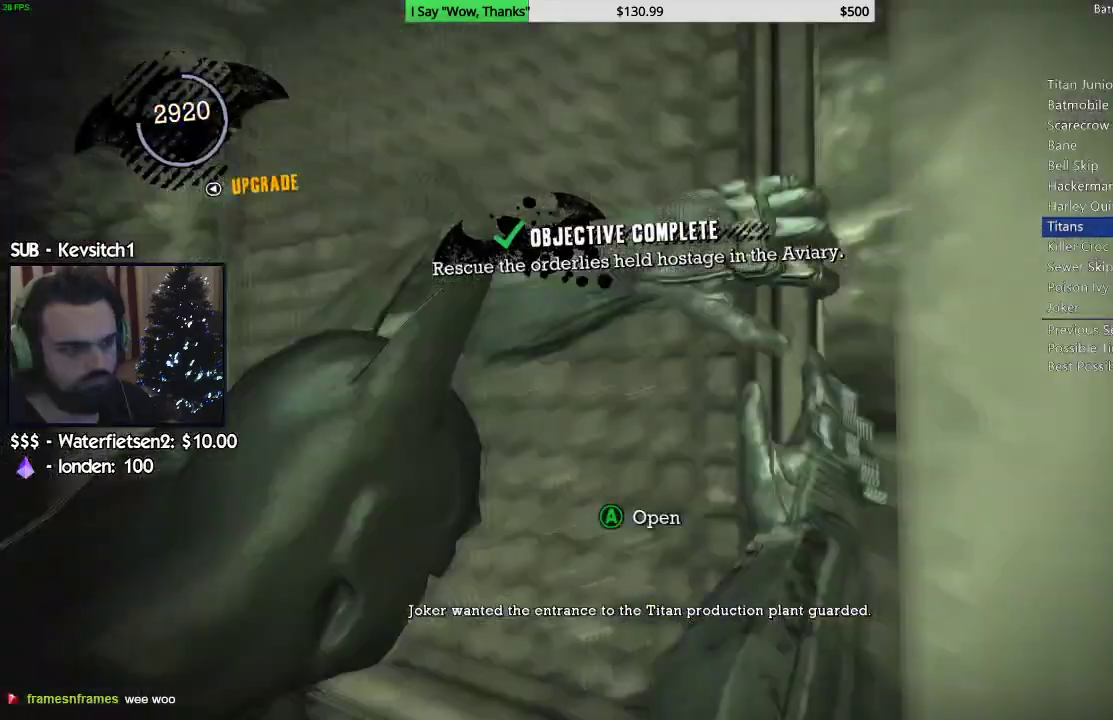
{"dt_ms": 1000, "buttons": [], "left_stick": "center", "right_stick": "center"}
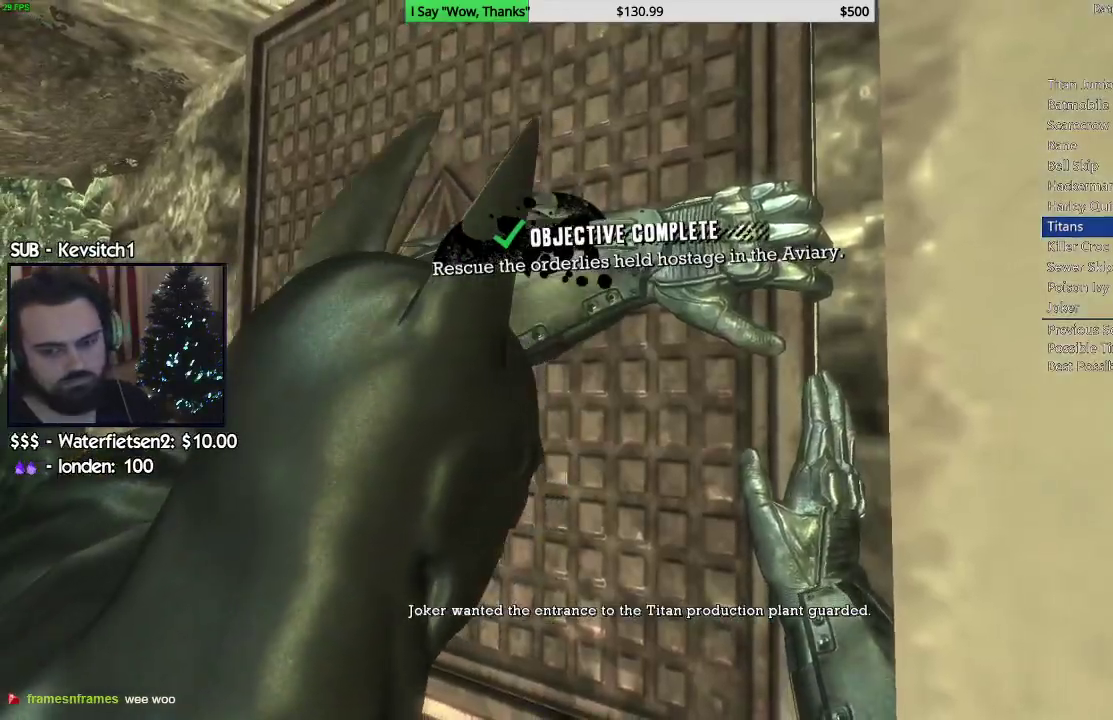
{"dt_ms": 500, "buttons": [], "left_stick": "center", "right_stick": "center", "events": []}